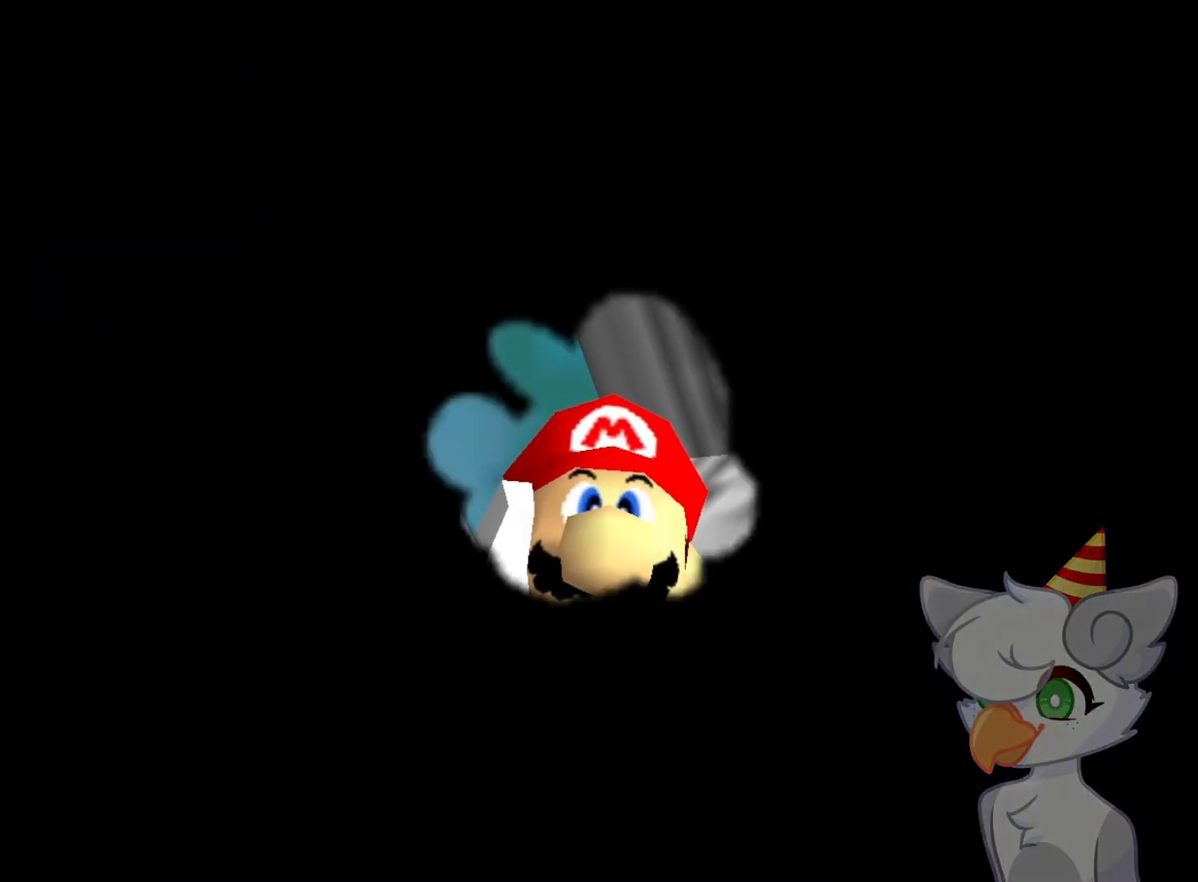
Gameplay with a controller (Nintendo layout); each line is a JSON object with the inputs held at the frame after it. "events" lists button and stick changes between this image and that frame as [ms after this image, input, new state], when the widget could be followed in between. Not read: L3 R3.
{"buttons": ["A"], "left_stick": "center", "events": [[400, "A", "down"]]}
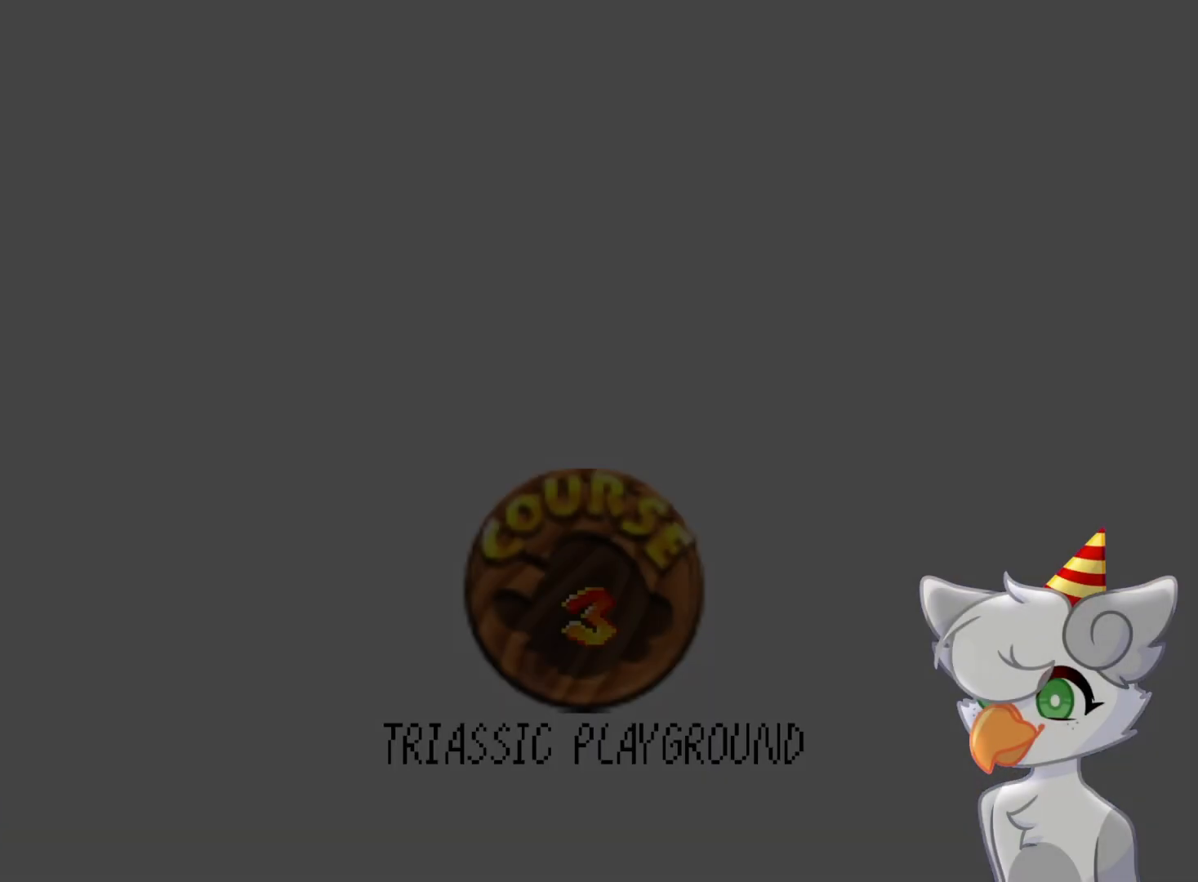
{"buttons": [], "left_stick": "center", "events": [[33, "A", "up"], [100, "A", "down"], [200, "A", "up"], [267, "A", "down"], [333, "A", "up"]]}
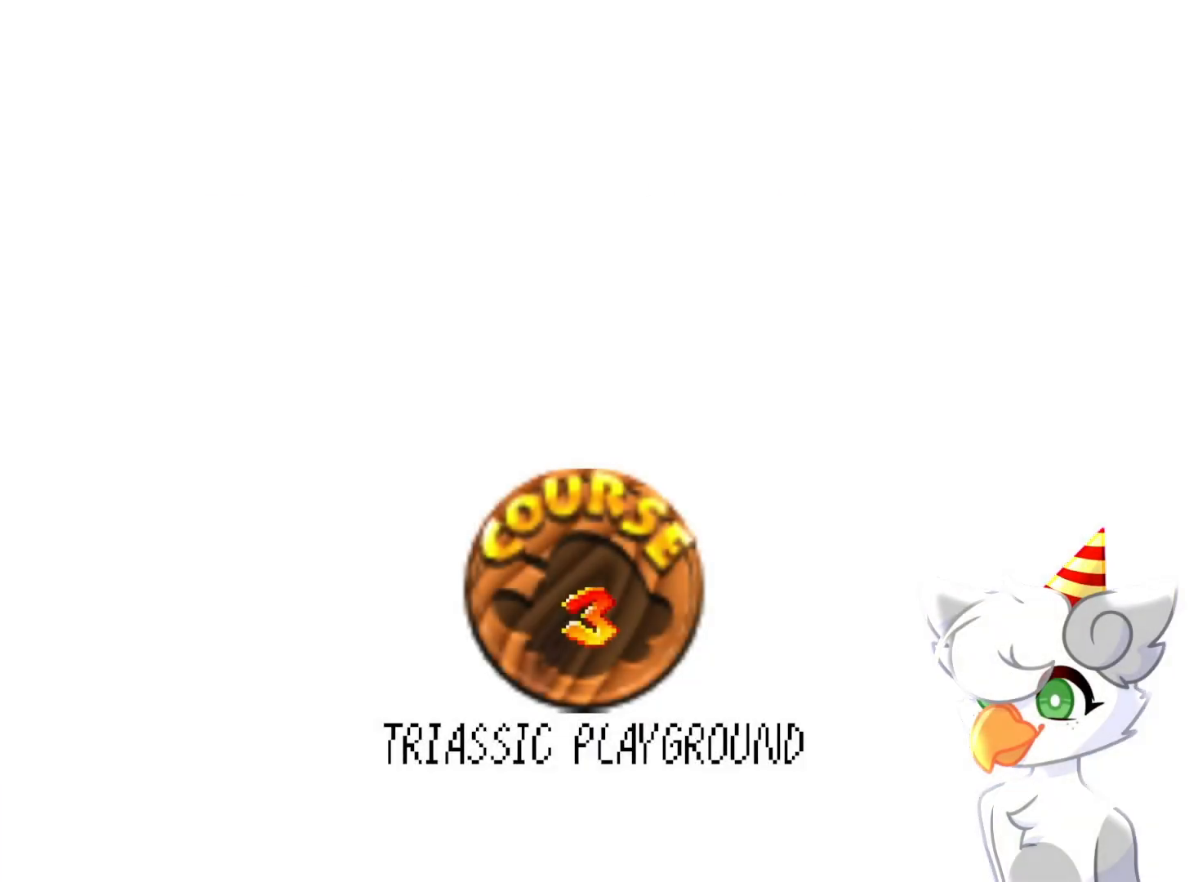
{"buttons": ["A"], "left_stick": "center", "events": [[133, "A", "down"], [200, "A", "up"], [300, "A", "down"], [367, "A", "up"], [433, "A", "down"]]}
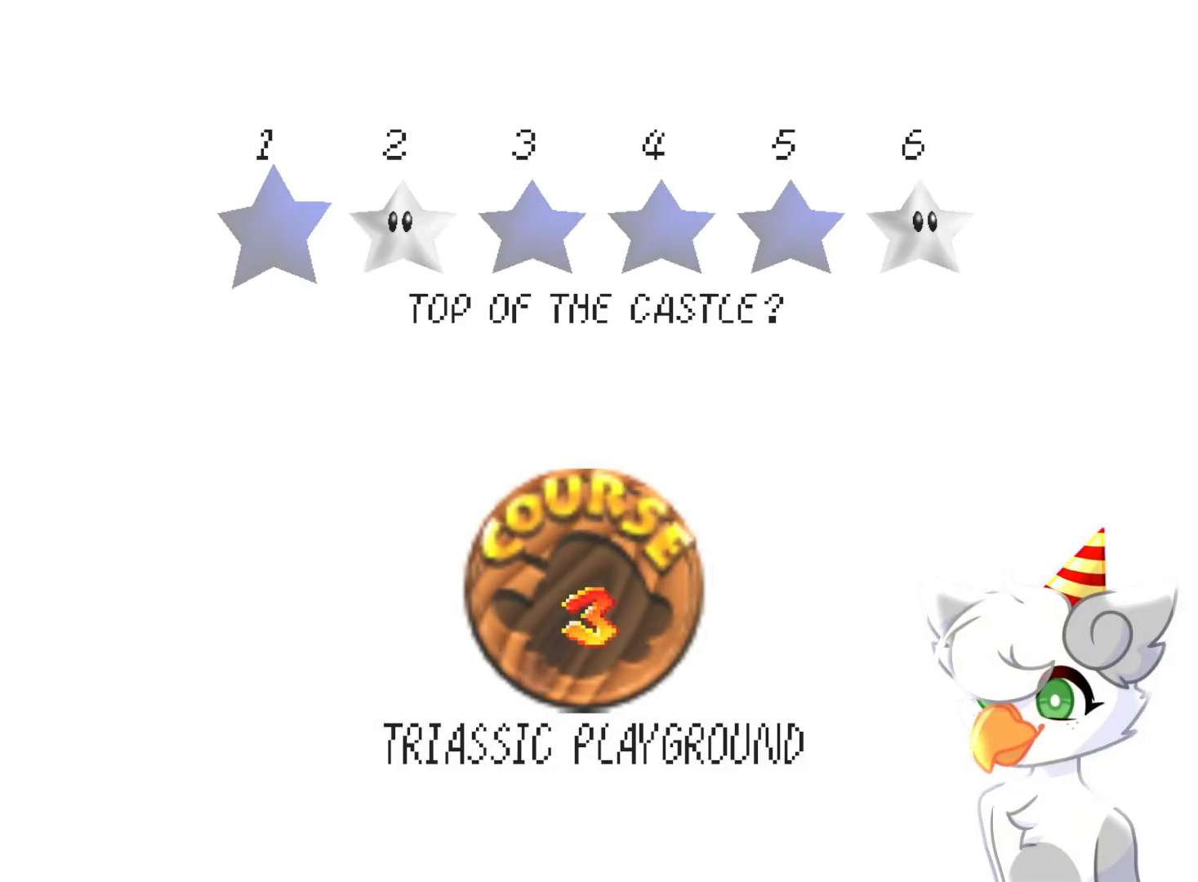
{"buttons": [], "left_stick": "center", "events": [[67, "A", "up"], [167, "A", "down"], [300, "A", "up"]]}
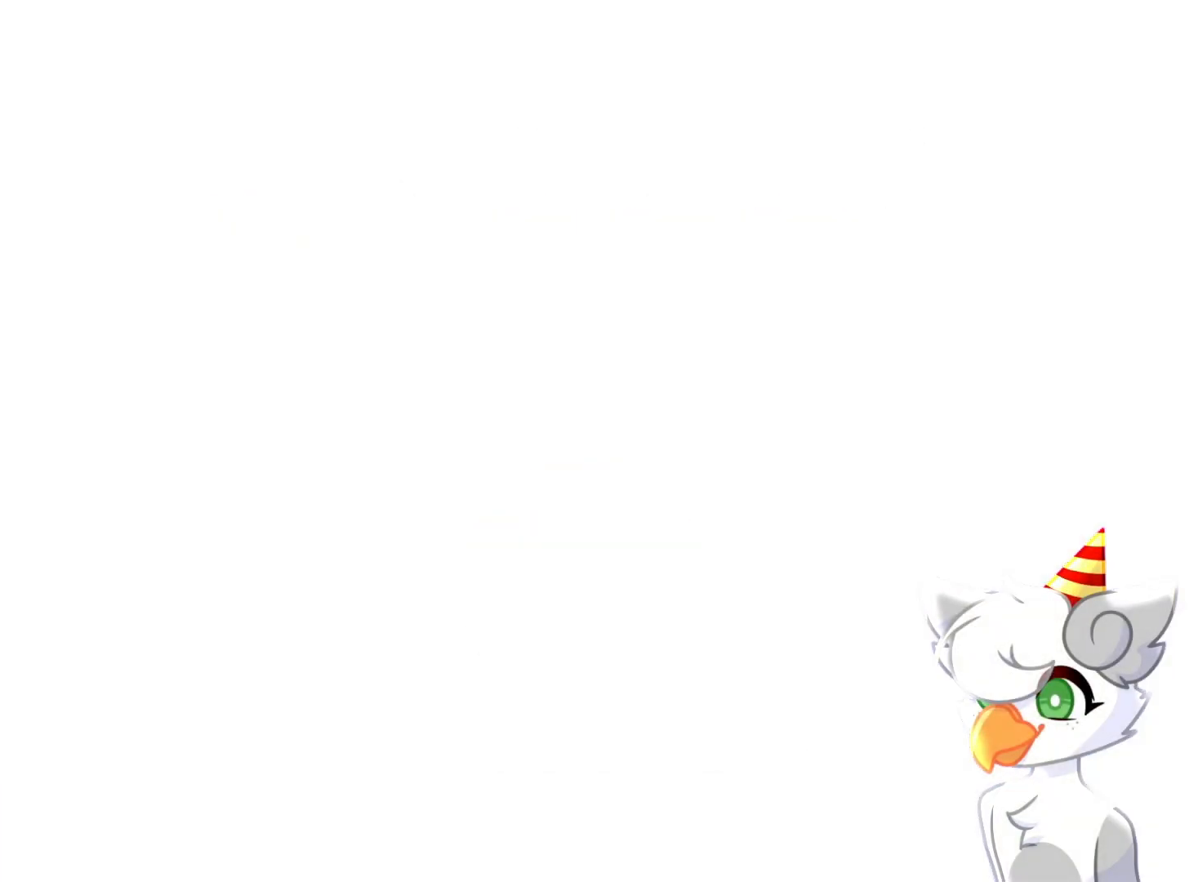
{"buttons": [], "left_stick": "center", "events": [[267, "START", "down"], [400, "START", "up"]]}
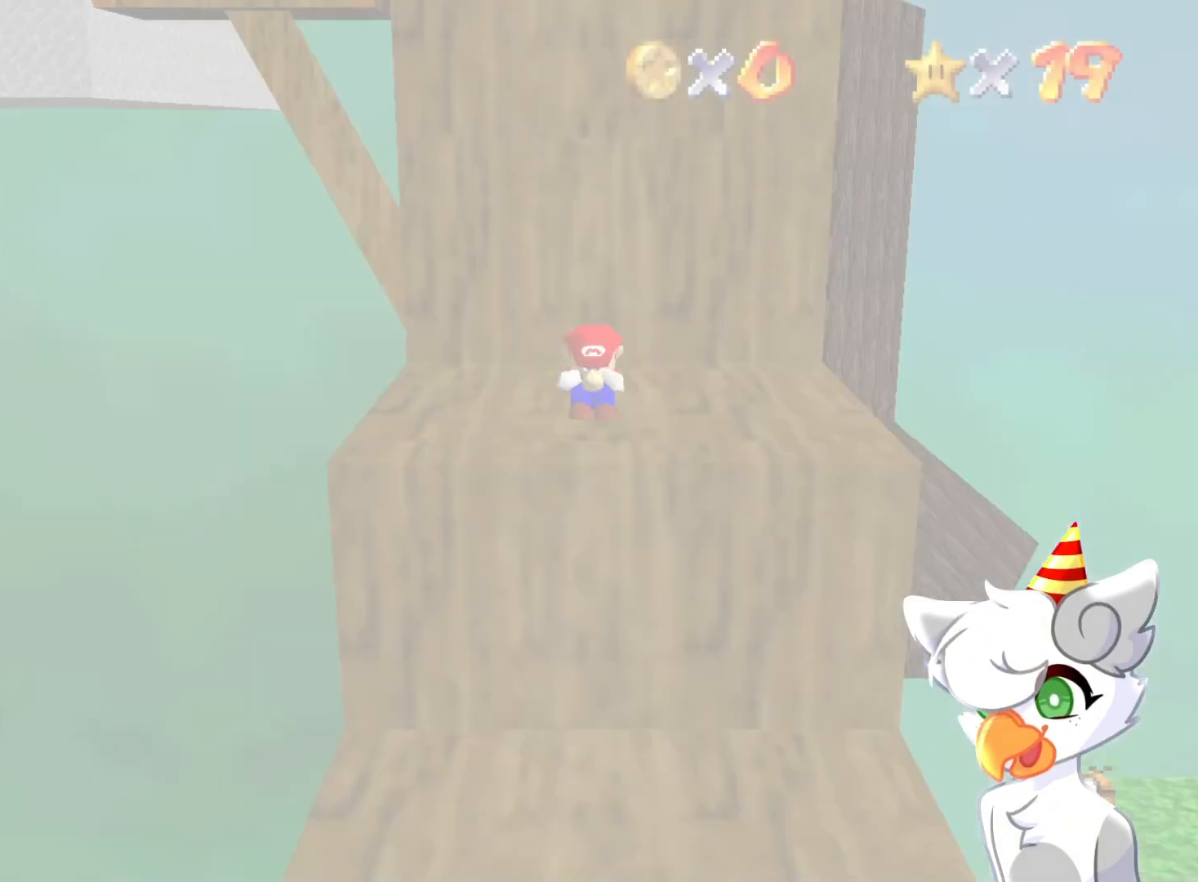
{"buttons": [], "left_stick": "up-right", "events": [[400, "left_stick", "up-right"]]}
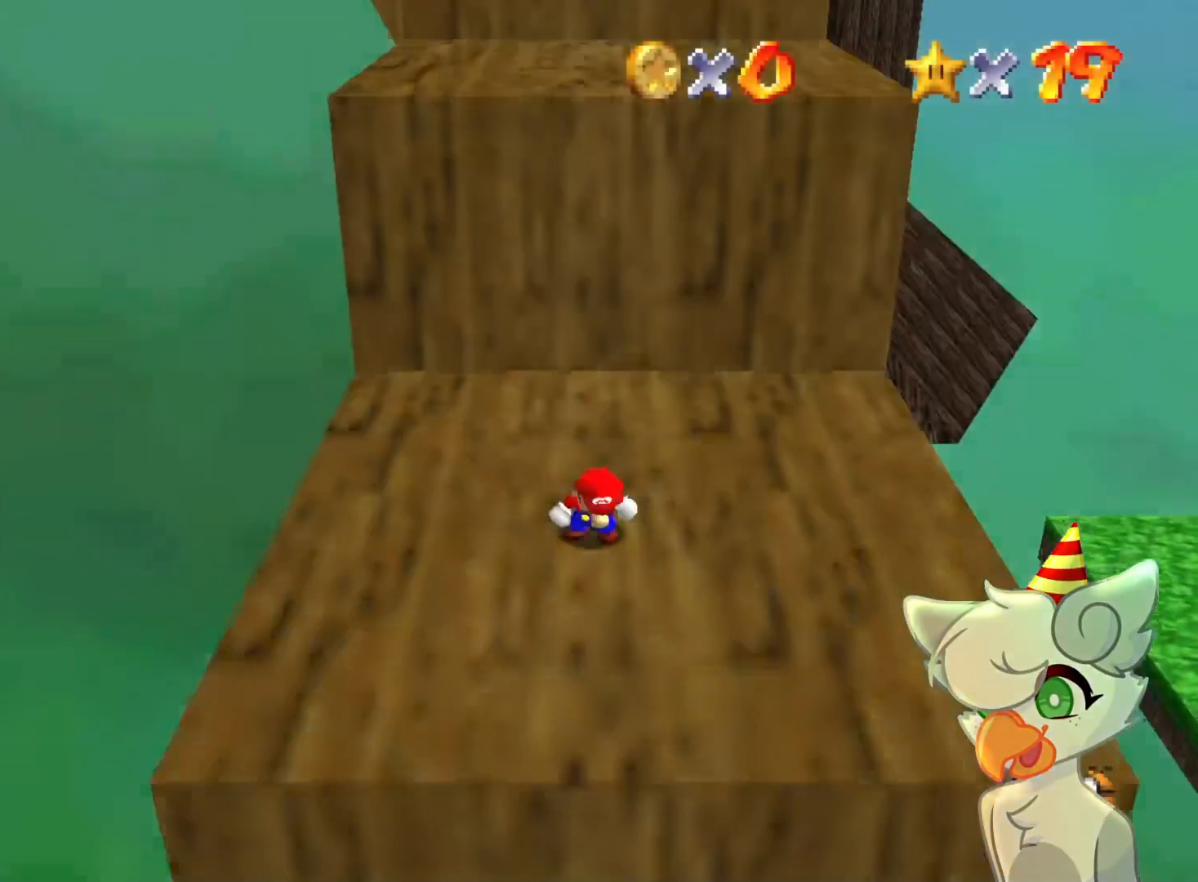
{"buttons": [], "left_stick": "up-right", "events": []}
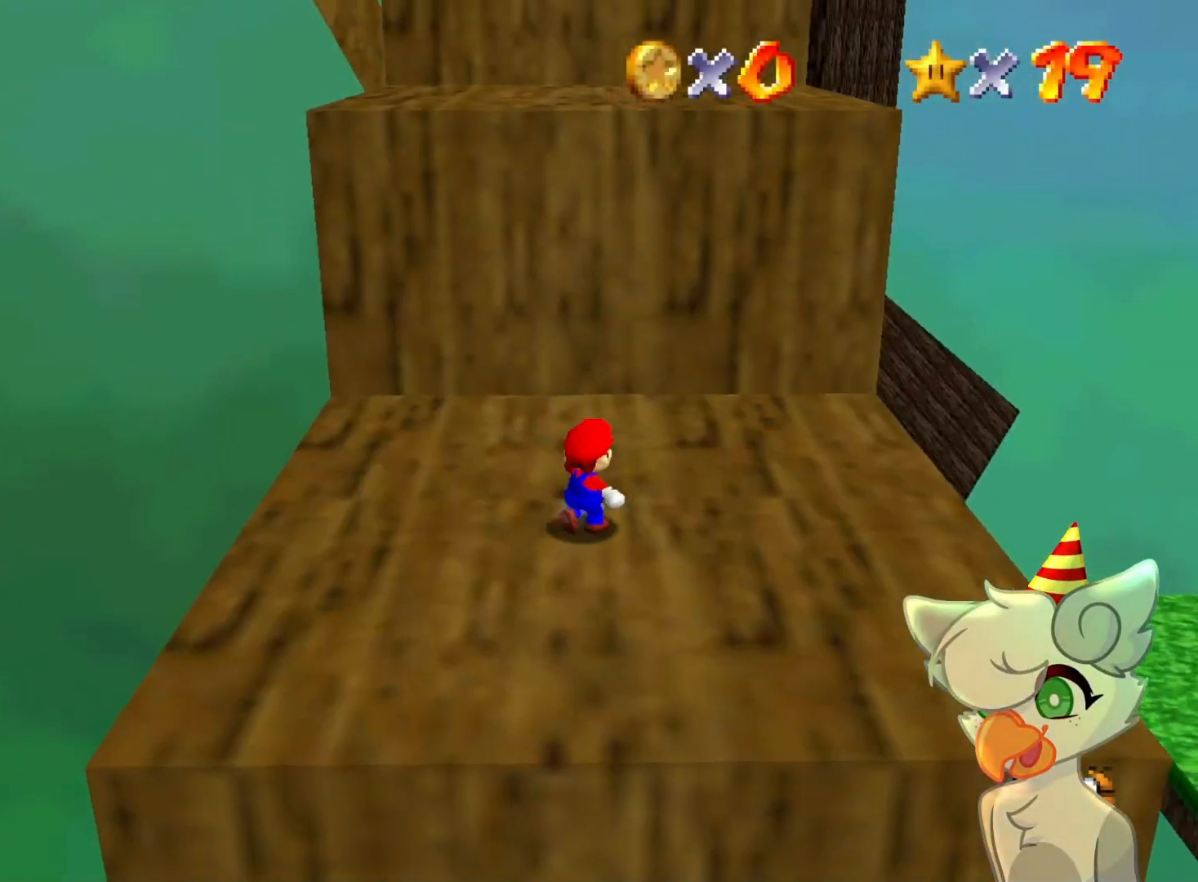
{"buttons": [], "left_stick": "up-right", "events": [[233, "A", "down"], [233, "B", "down"], [400, "A", "up"], [400, "B", "up"]]}
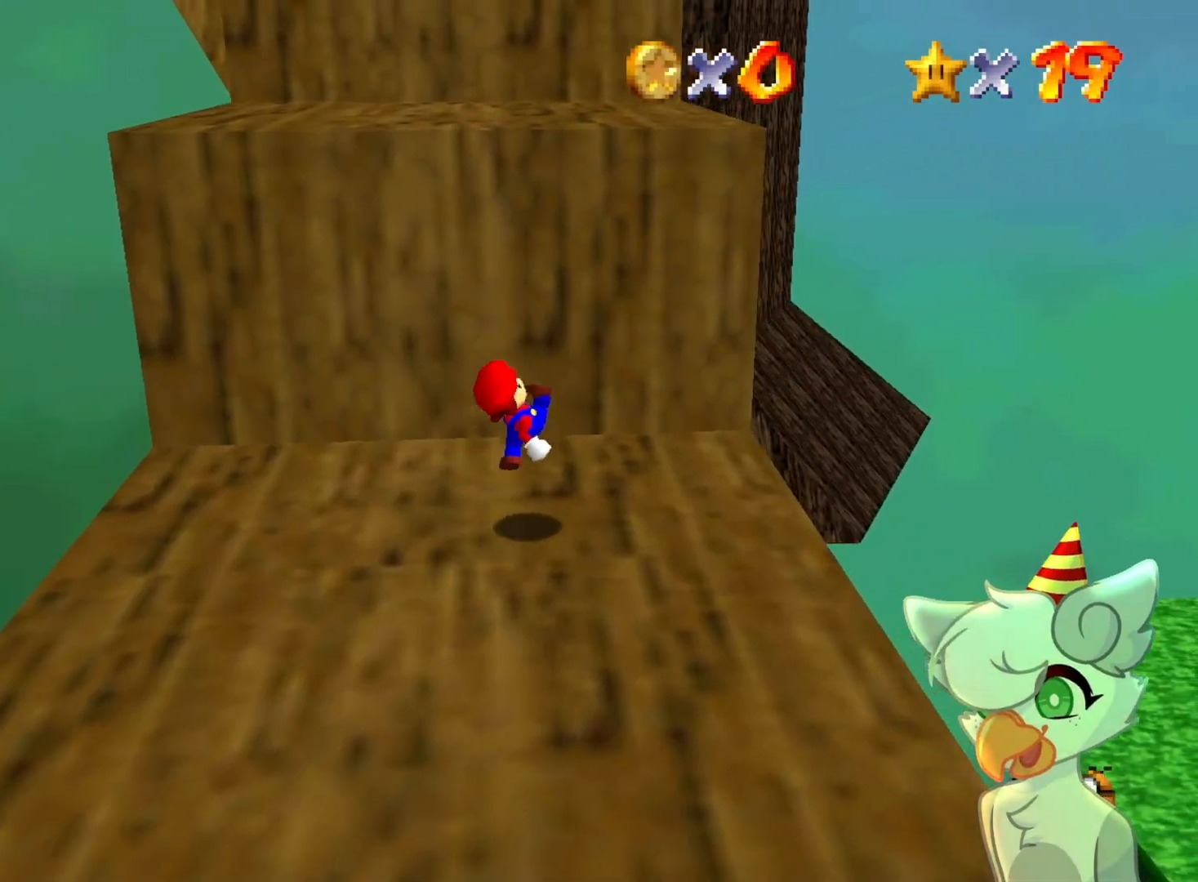
{"buttons": ["A"], "left_stick": "center", "events": [[167, "A", "down"], [400, "left_stick", "center"]]}
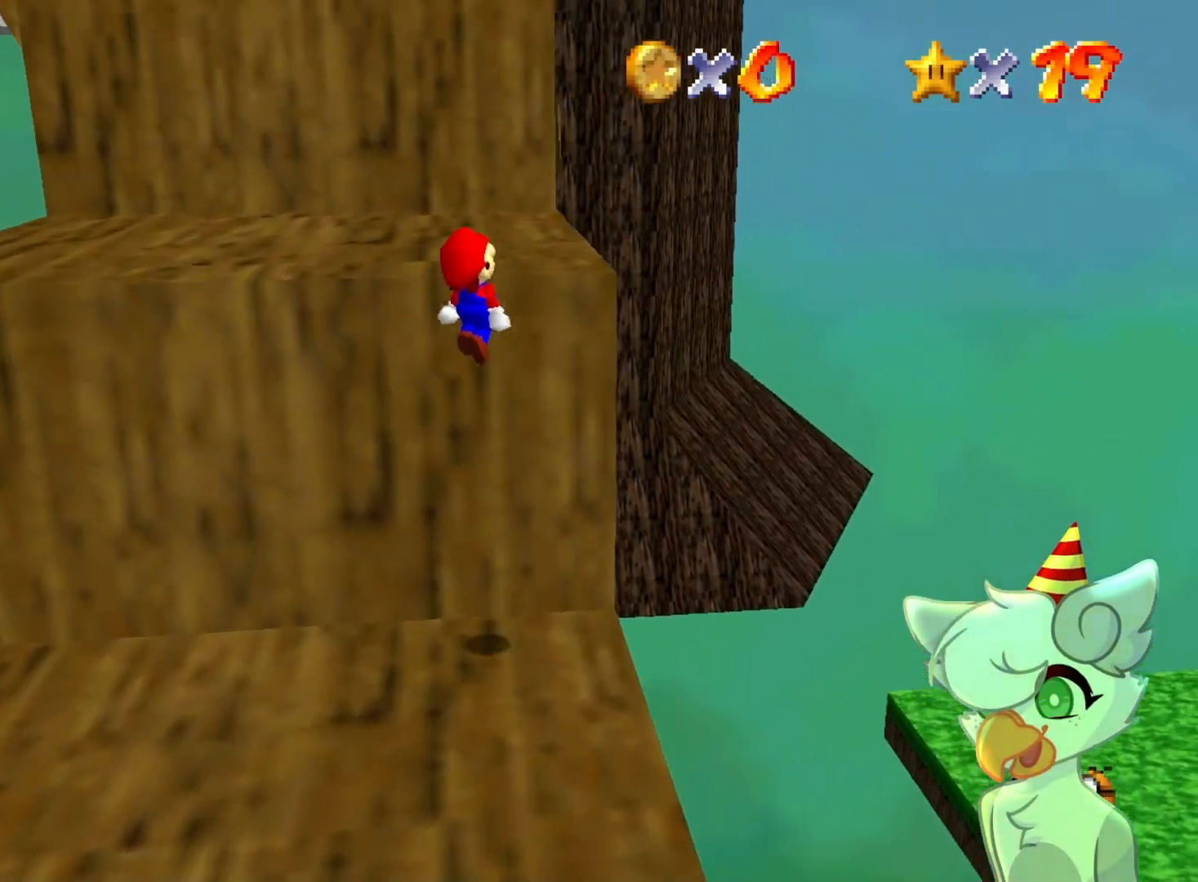
{"buttons": ["A"], "left_stick": "center", "events": [[133, "left_stick", "up-left"], [200, "A", "up"], [267, "left_stick", "center"], [433, "A", "down"]]}
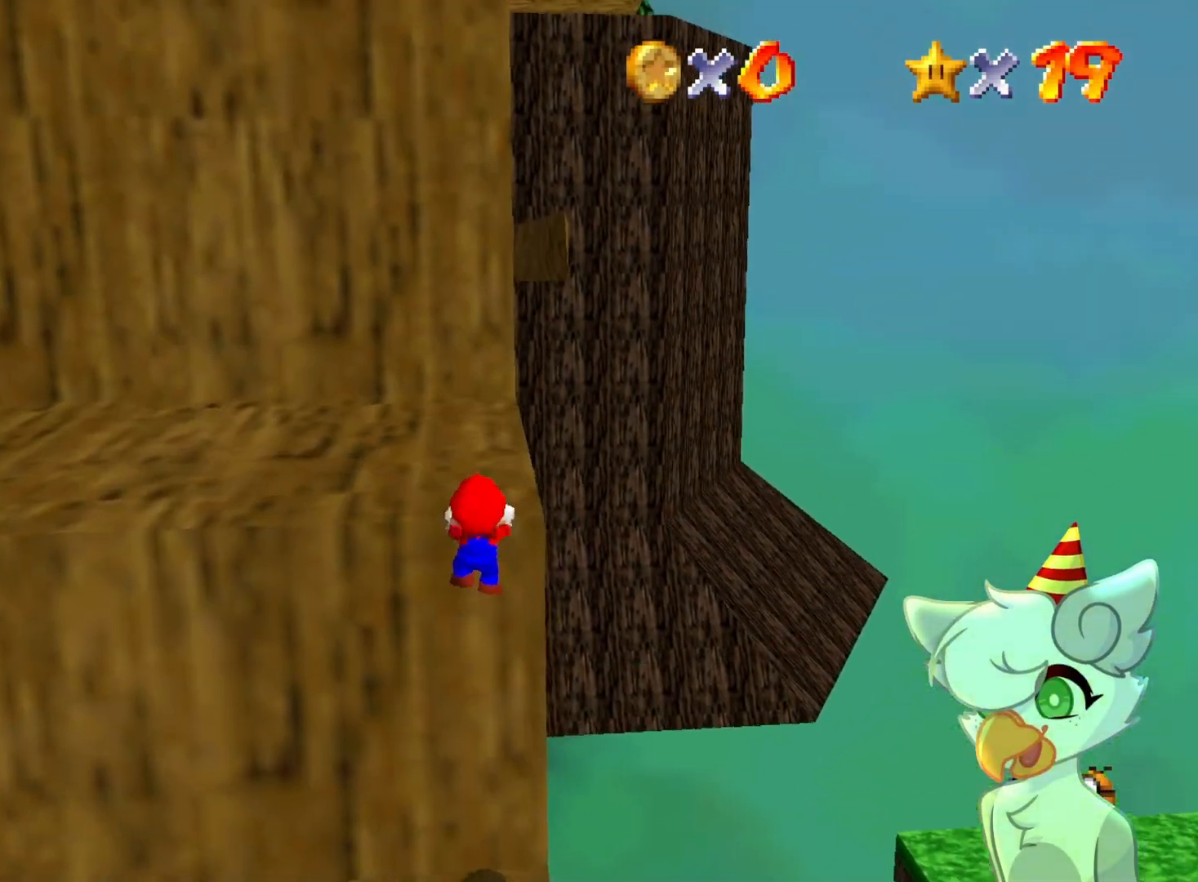
{"buttons": [], "left_stick": "center", "events": [[67, "A", "up"]]}
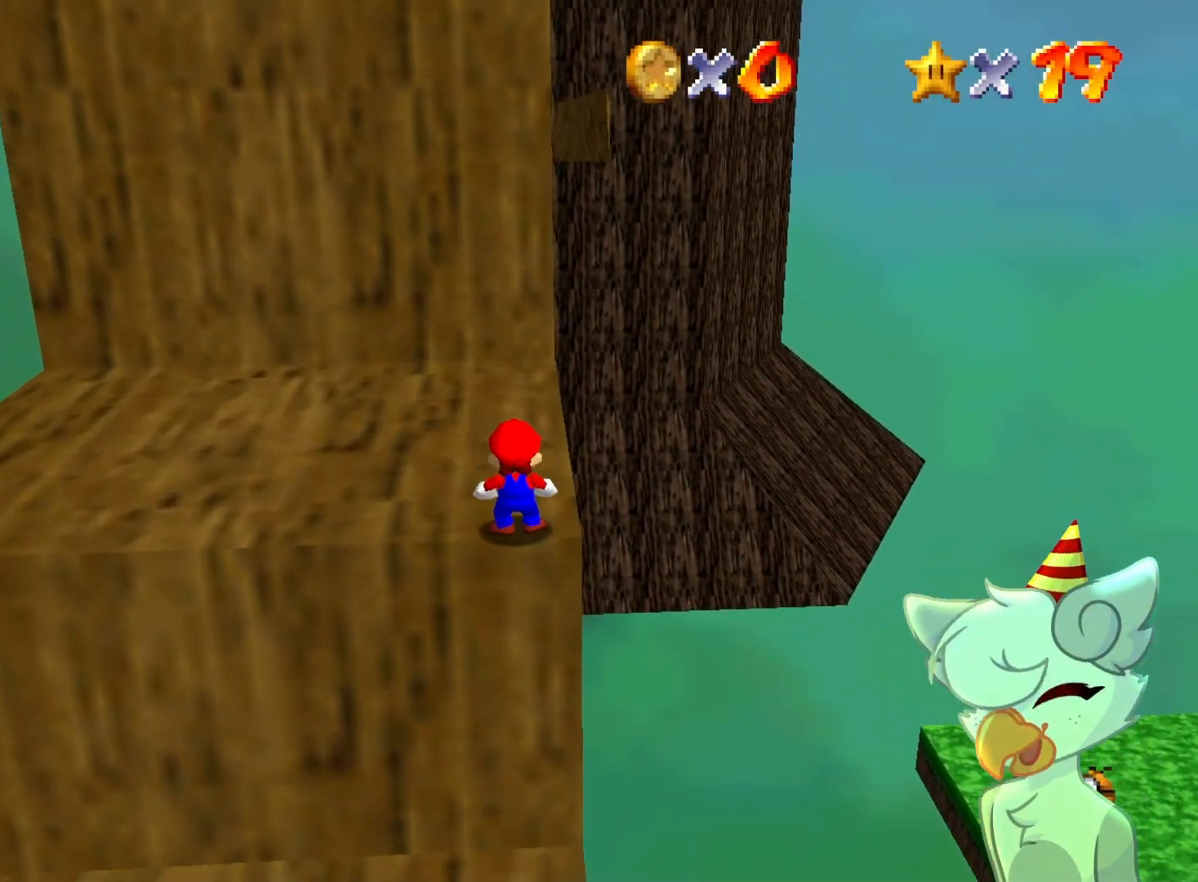
{"buttons": ["C_RIGHT"], "left_stick": "center", "events": [[467, "C_RIGHT", "down"]]}
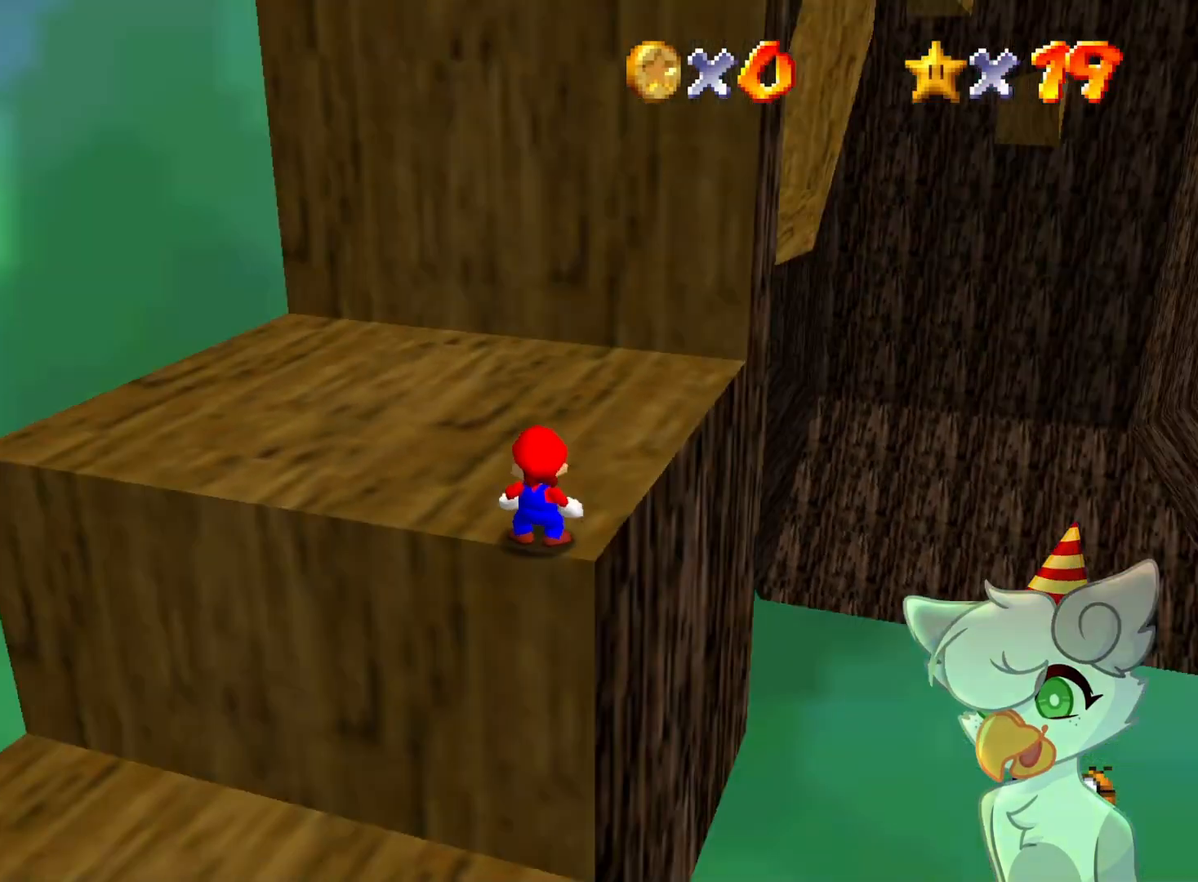
{"buttons": [], "left_stick": "center", "events": [[67, "C_RIGHT", "up"], [233, "DPAD_LEFT", "down"], [400, "DPAD_LEFT", "up"]]}
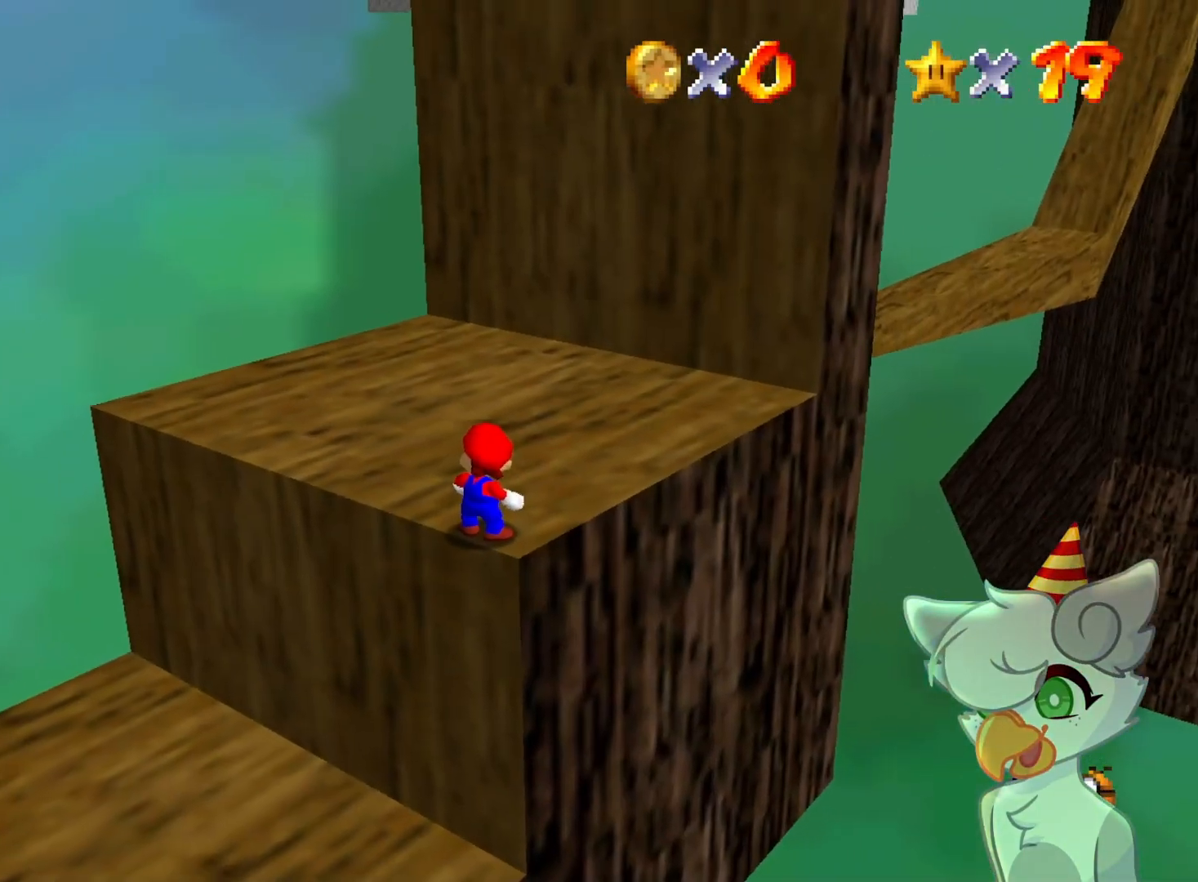
{"buttons": ["A"], "left_stick": "right", "events": [[433, "A", "down"], [500, "left_stick", "right"]]}
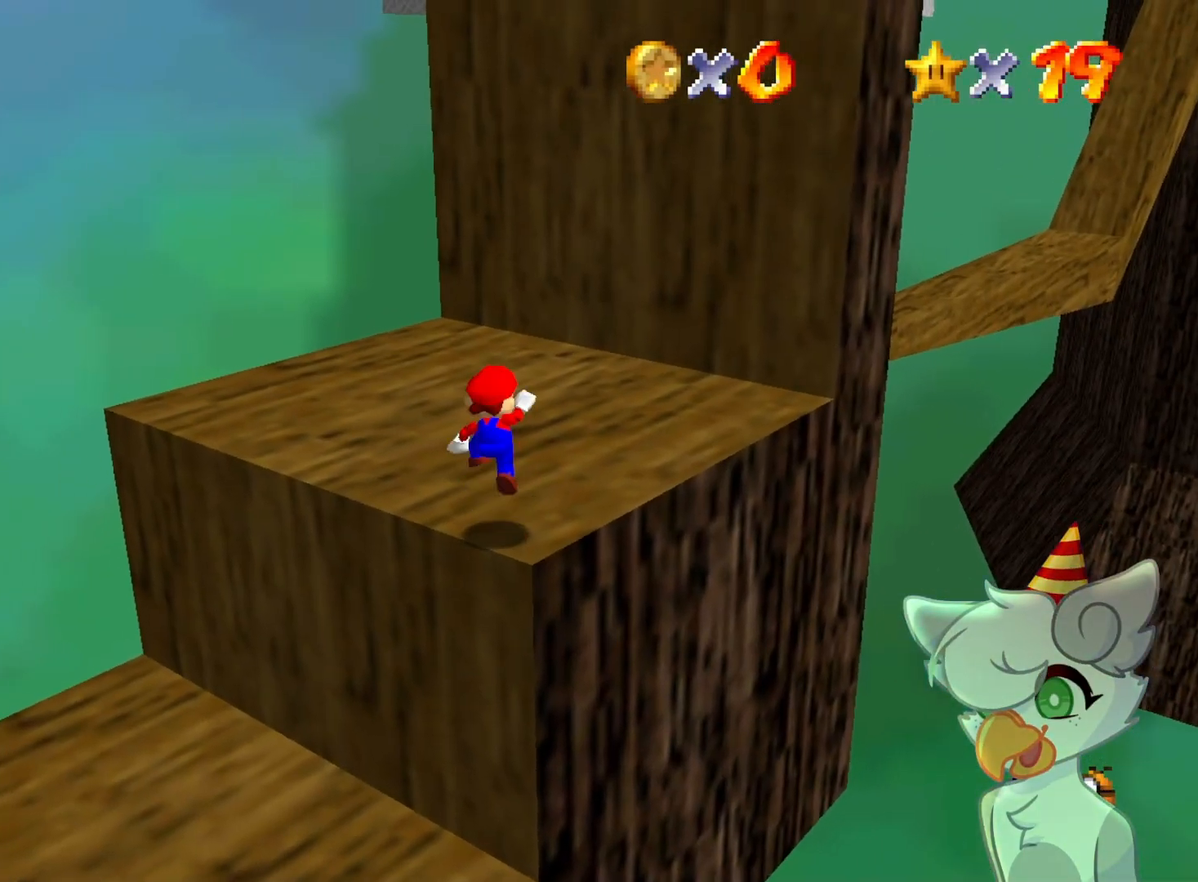
{"buttons": [], "left_stick": "center", "events": [[133, "A", "up"], [167, "left_stick", "center"], [233, "C_RIGHT", "down"], [333, "C_RIGHT", "up"]]}
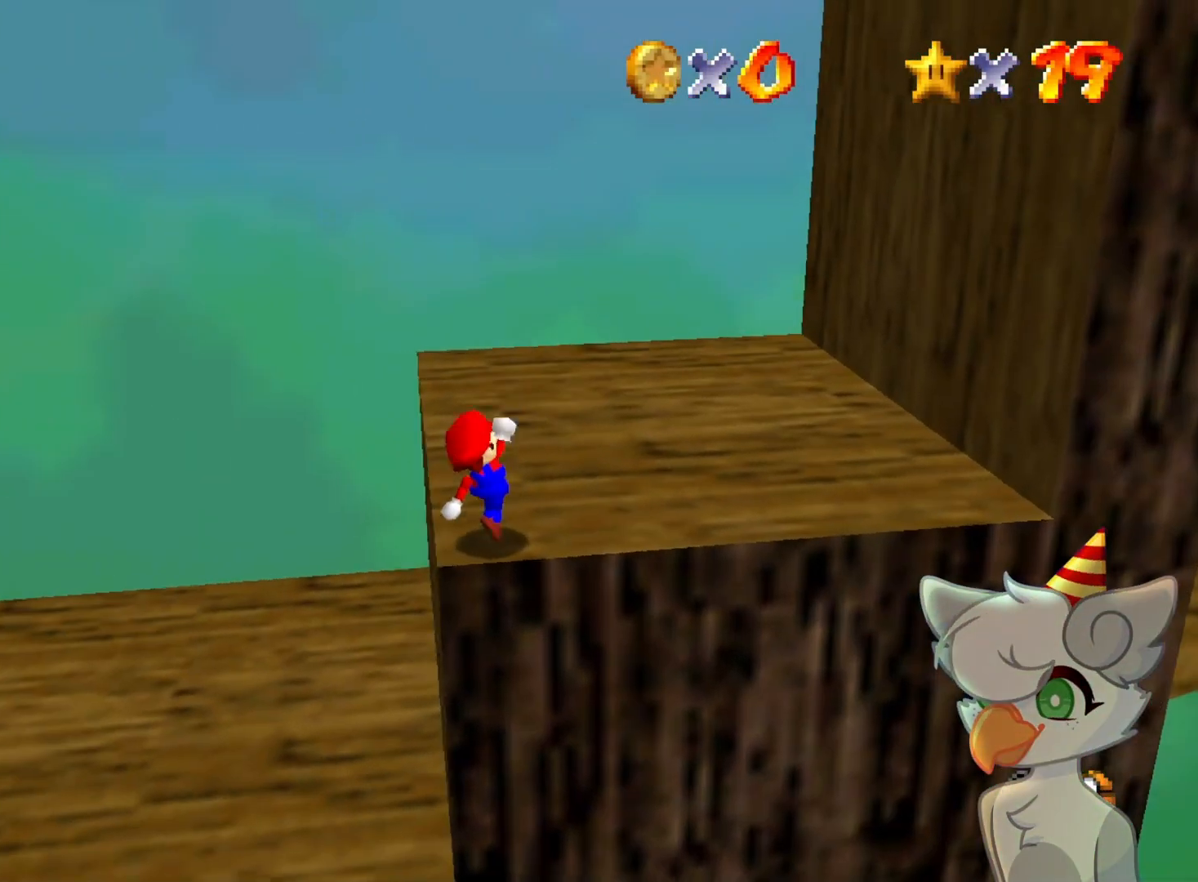
{"buttons": [], "left_stick": "center", "events": [[100, "A", "down"], [333, "B", "down"], [433, "B", "up"], [467, "A", "up"]]}
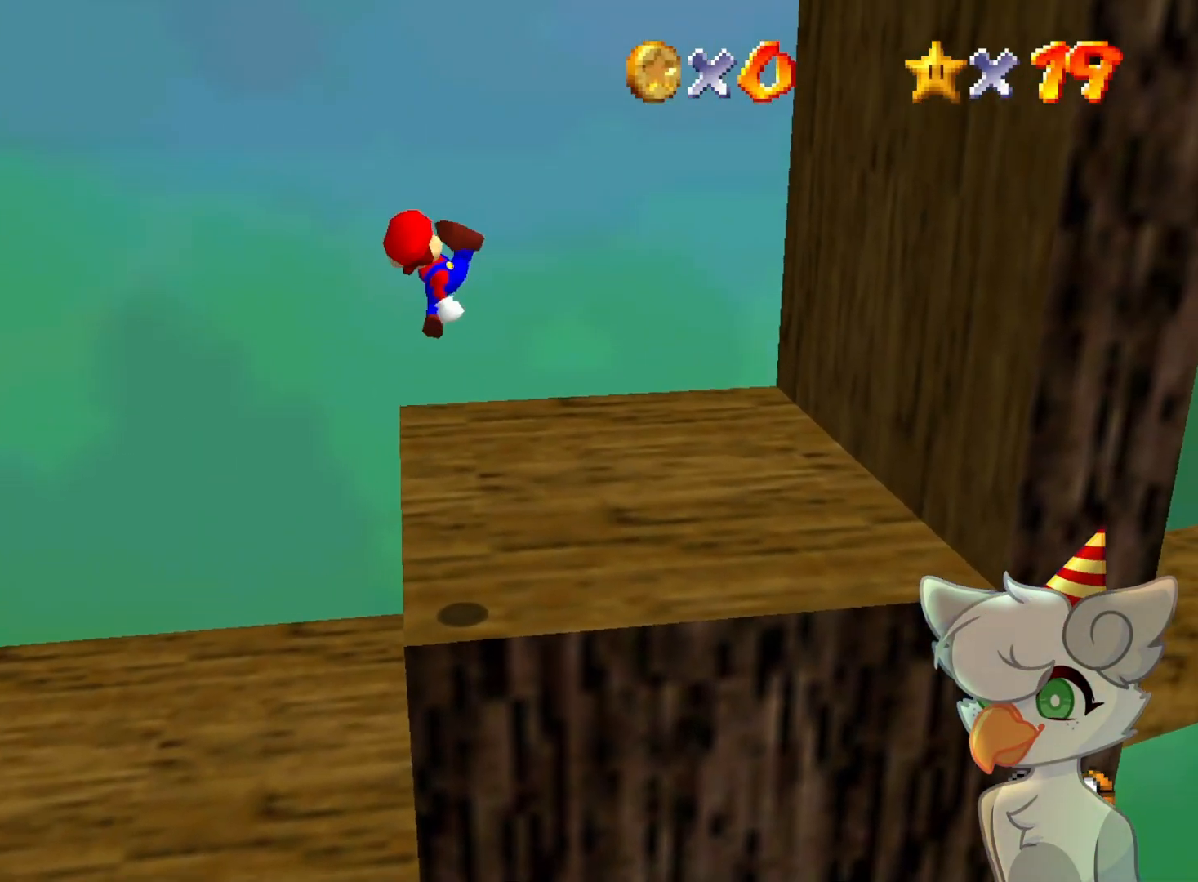
{"buttons": ["A"], "left_stick": "up-right", "events": [[100, "left_stick", "right"], [400, "left_stick", "up-right"], [500, "A", "down"]]}
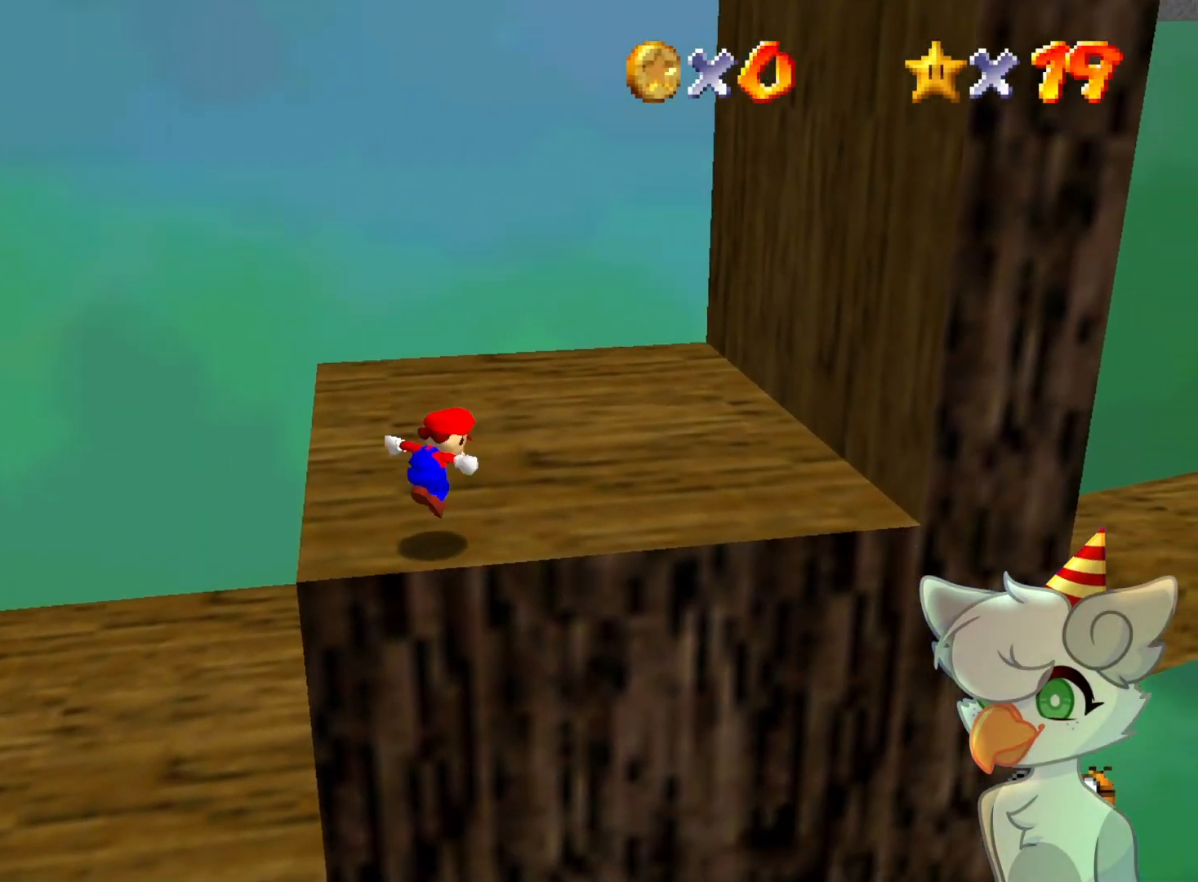
{"buttons": [], "left_stick": "right", "events": [[100, "A", "up"], [167, "left_stick", "right"]]}
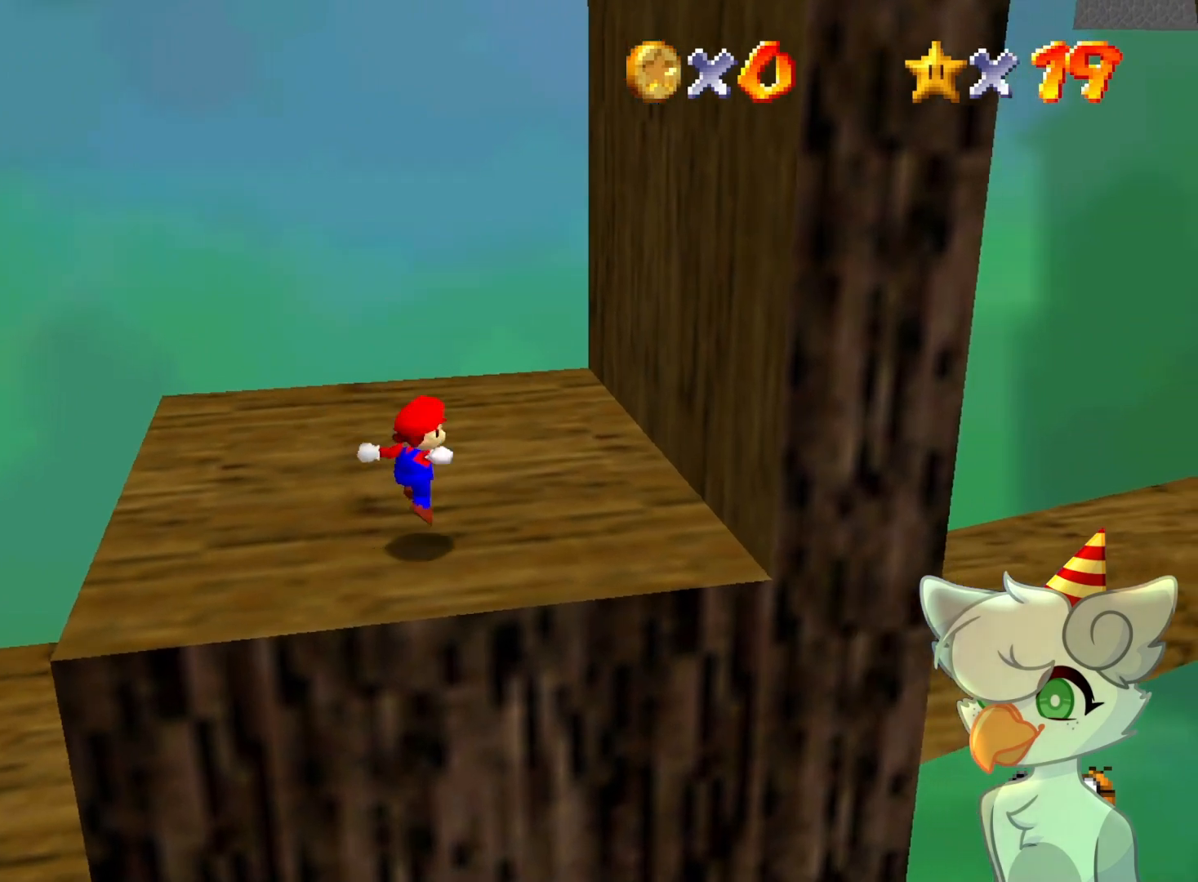
{"buttons": ["A"], "left_stick": "right", "events": [[133, "A", "down"], [200, "left_stick", "center"], [433, "left_stick", "right"]]}
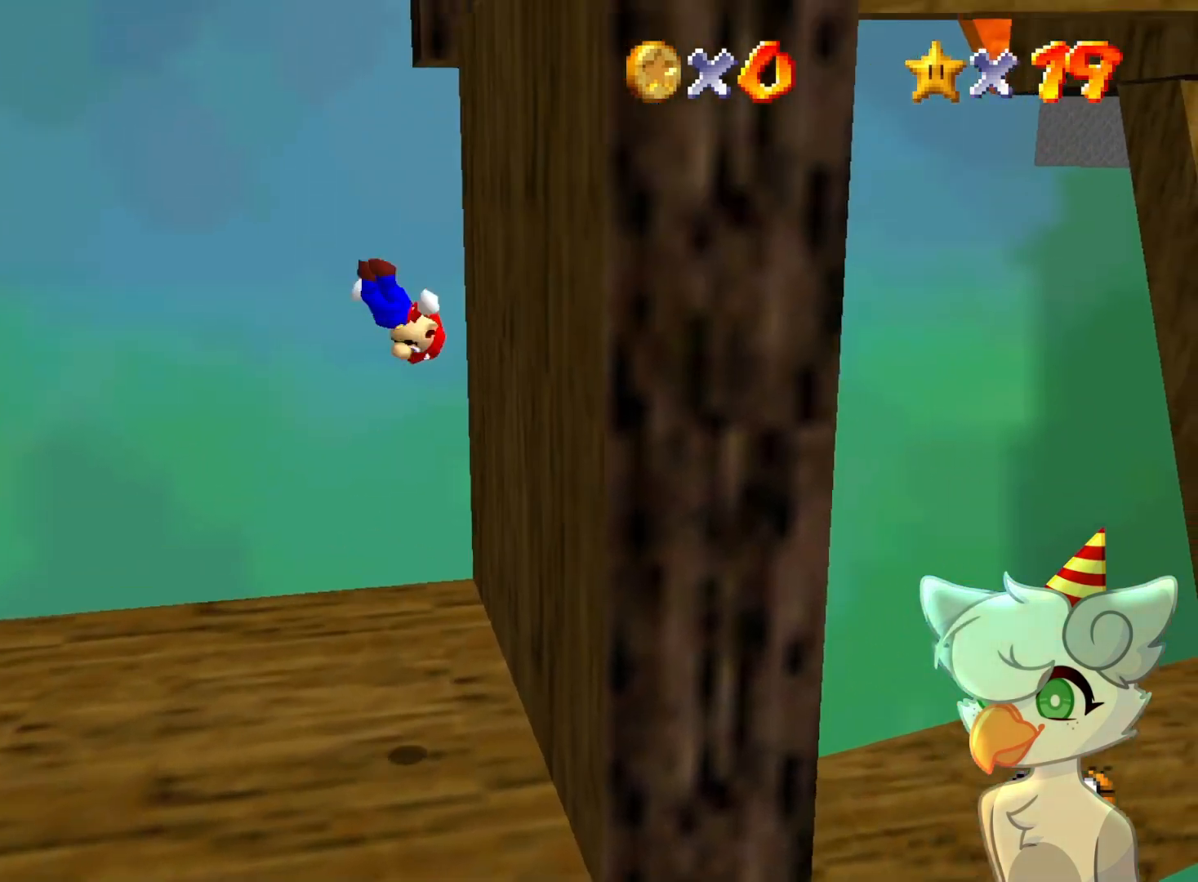
{"buttons": ["A"], "left_stick": "right", "events": [[200, "A", "up"], [267, "A", "down"]]}
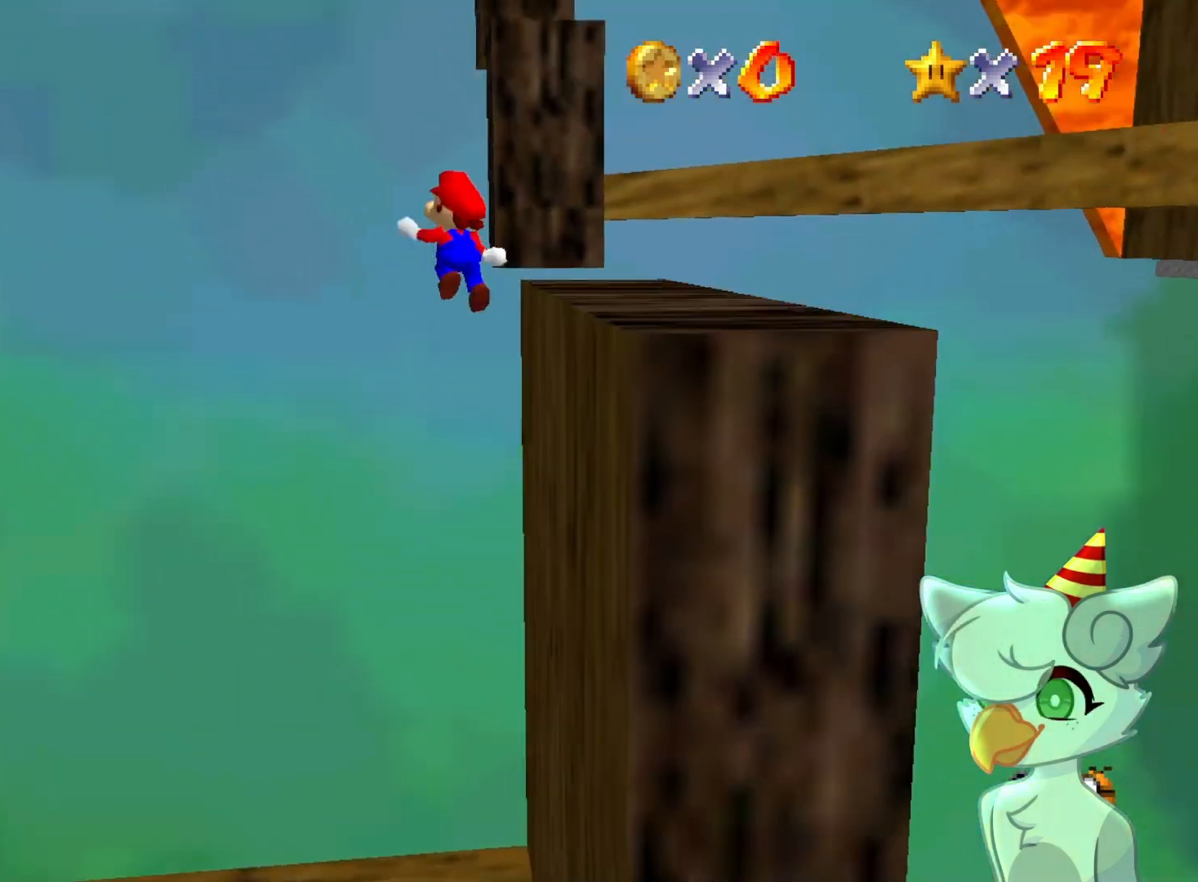
{"buttons": ["A"], "left_stick": "right", "events": []}
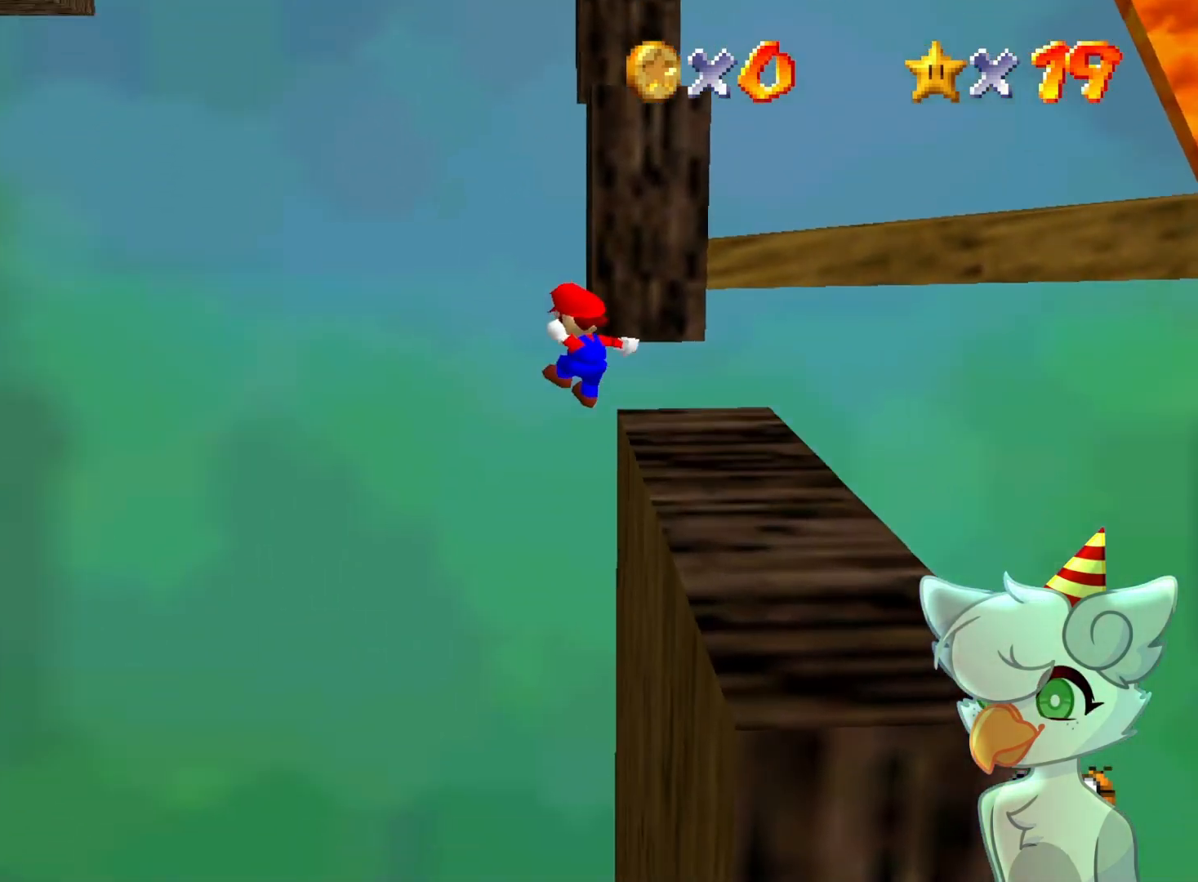
{"buttons": ["DPAD_DOWN"], "left_stick": "center", "events": [[133, "A", "up"], [267, "A", "down"], [267, "left_stick", "center"], [400, "A", "up"], [433, "DPAD_DOWN", "down"]]}
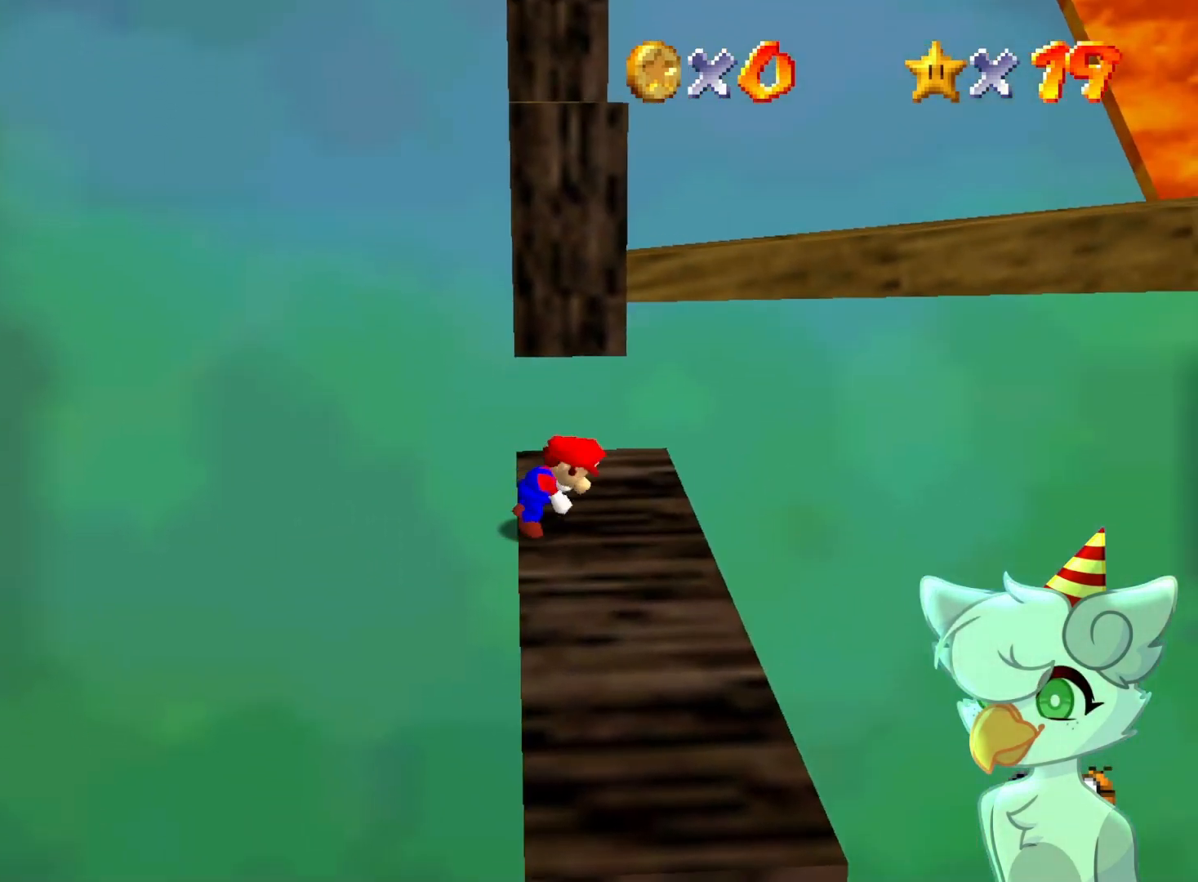
{"buttons": [], "left_stick": "center", "events": [[67, "DPAD_DOWN", "up"], [133, "C_LEFT", "down"], [167, "C_DOWN", "down"], [233, "C_DOWN", "up"], [233, "C_LEFT", "up"], [300, "C_DOWN", "down"], [300, "C_LEFT", "down"], [400, "C_DOWN", "up"], [400, "C_LEFT", "up"]]}
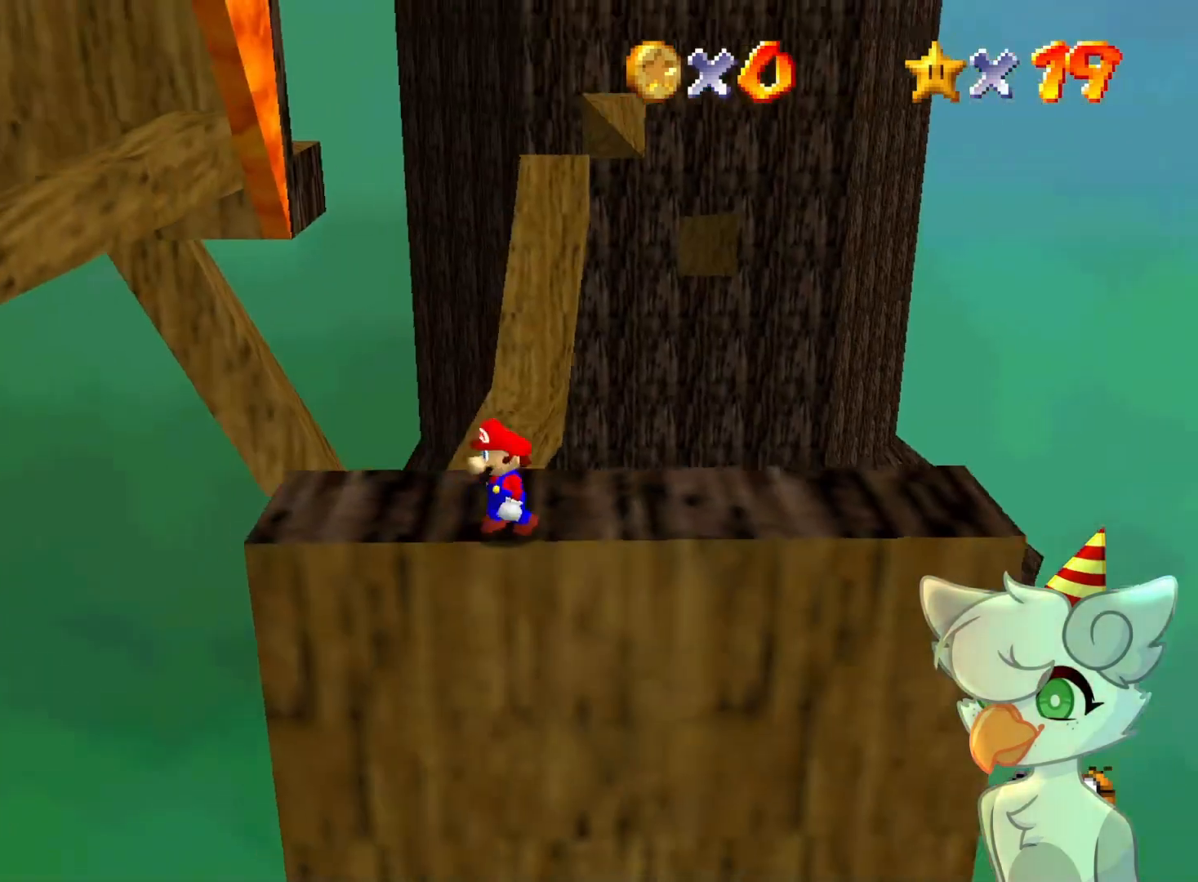
{"buttons": ["A"], "left_stick": "up-right", "events": [[300, "A", "down"], [367, "left_stick", "up-right"]]}
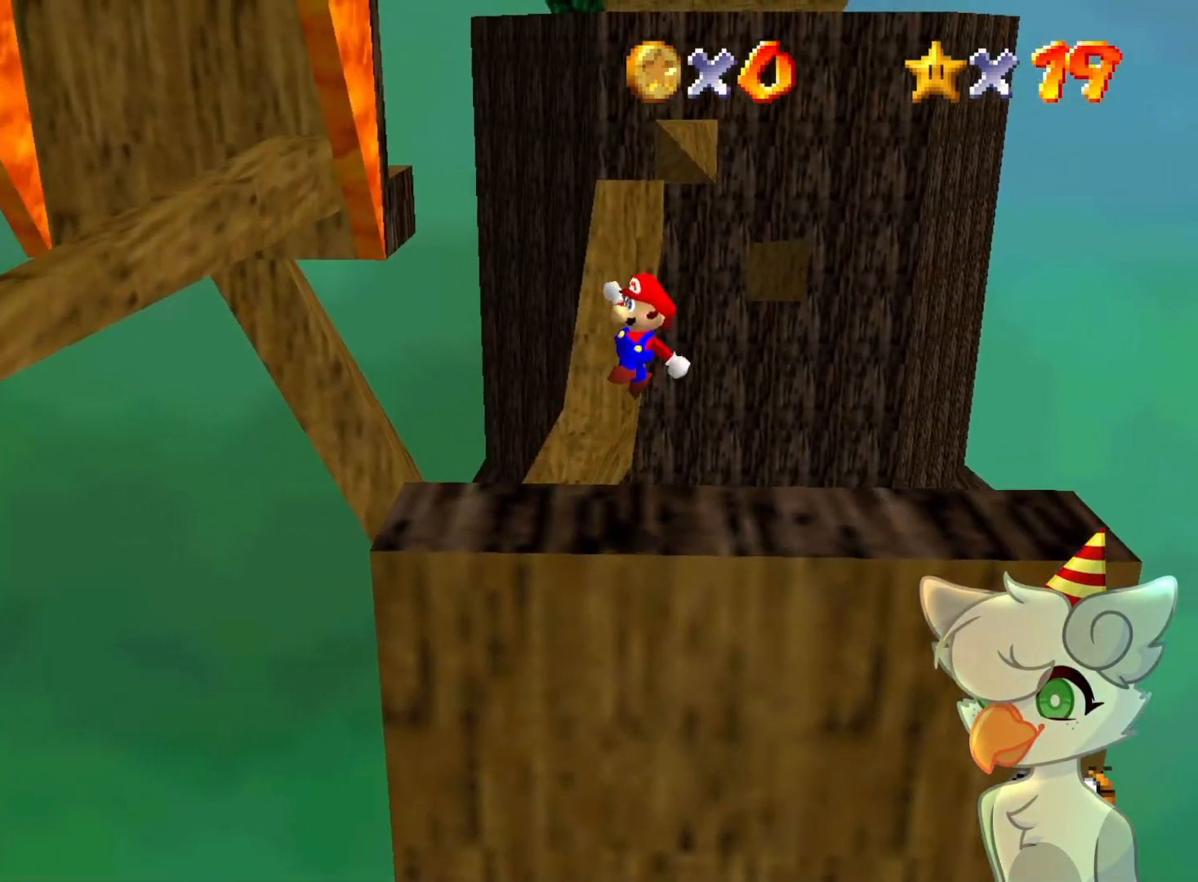
{"buttons": [], "left_stick": "center", "events": [[133, "A", "up"], [167, "left_stick", "right"], [333, "left_stick", "center"]]}
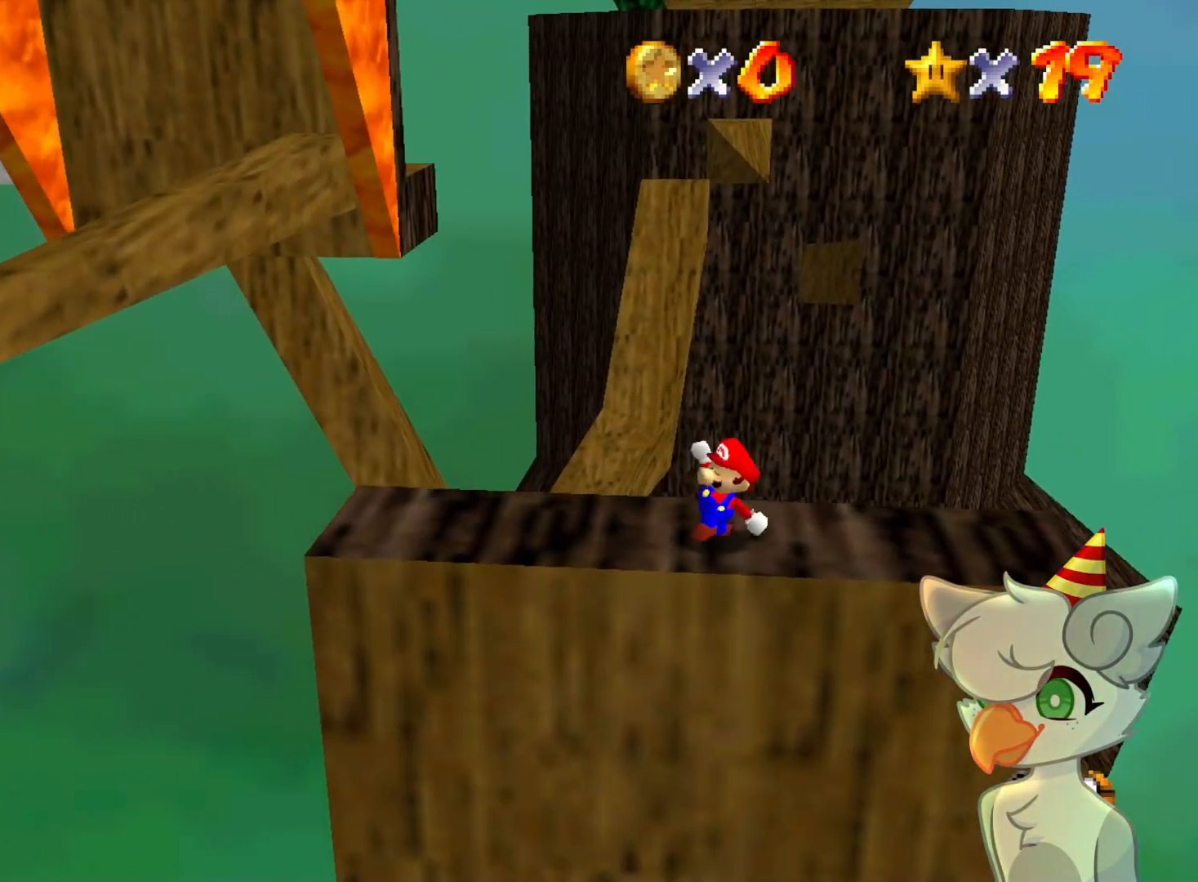
{"buttons": ["A"], "left_stick": "center", "events": [[433, "A", "down"]]}
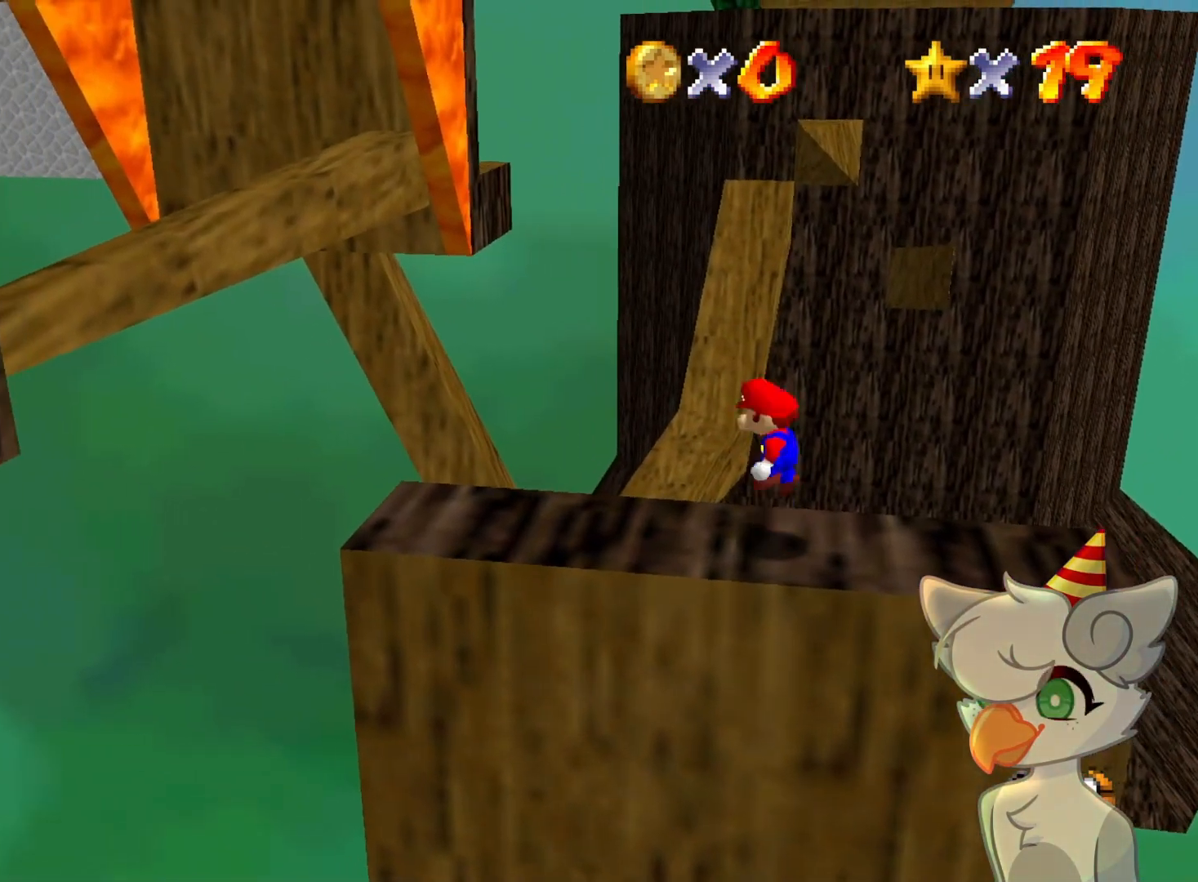
{"buttons": [], "left_stick": "left", "events": [[67, "B", "down"], [133, "A", "up"], [133, "B", "up"], [133, "left_stick", "left"]]}